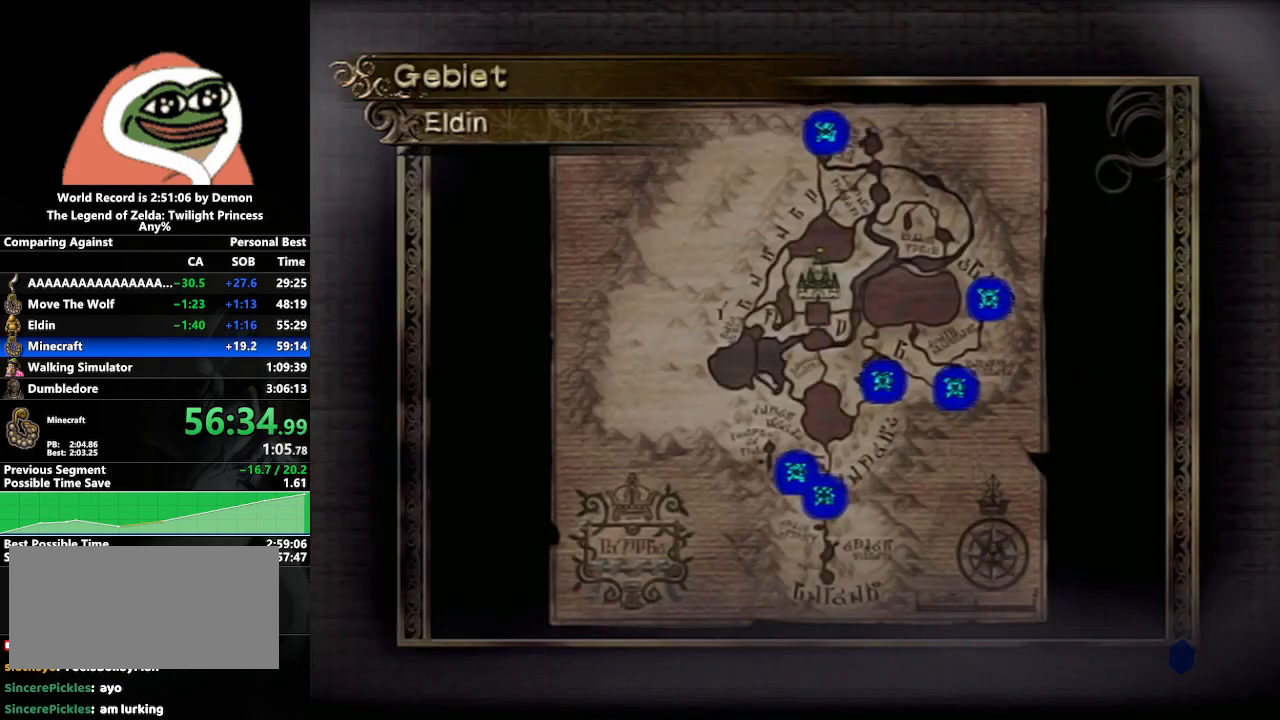
Gameplay with a controller (Nintendo layout); each line is a JSON object with the inputs held at the frame after it. "events" lists button and stick changes between this image and that frame as [ms after this image, input, new state], when the widget could be followed in between. Not read: L3 R3.
{"buttons": [], "left_stick": "up-left", "right_stick": "center", "events": []}
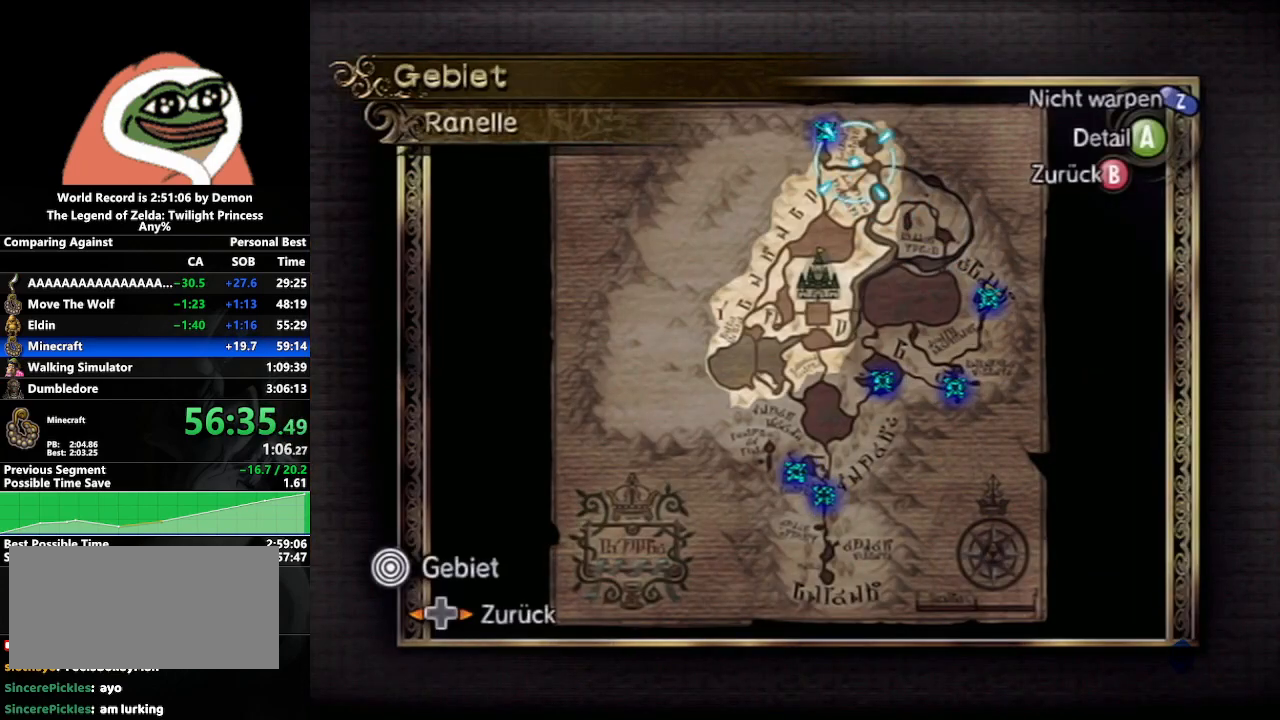
{"buttons": ["A"], "left_stick": "center", "right_stick": "center", "events": [[33, "A", "down"], [50, "left_stick", "center"], [150, "A", "up"], [217, "A", "down"], [267, "A", "up"], [367, "A", "down"], [417, "A", "up"], [500, "A", "down"]]}
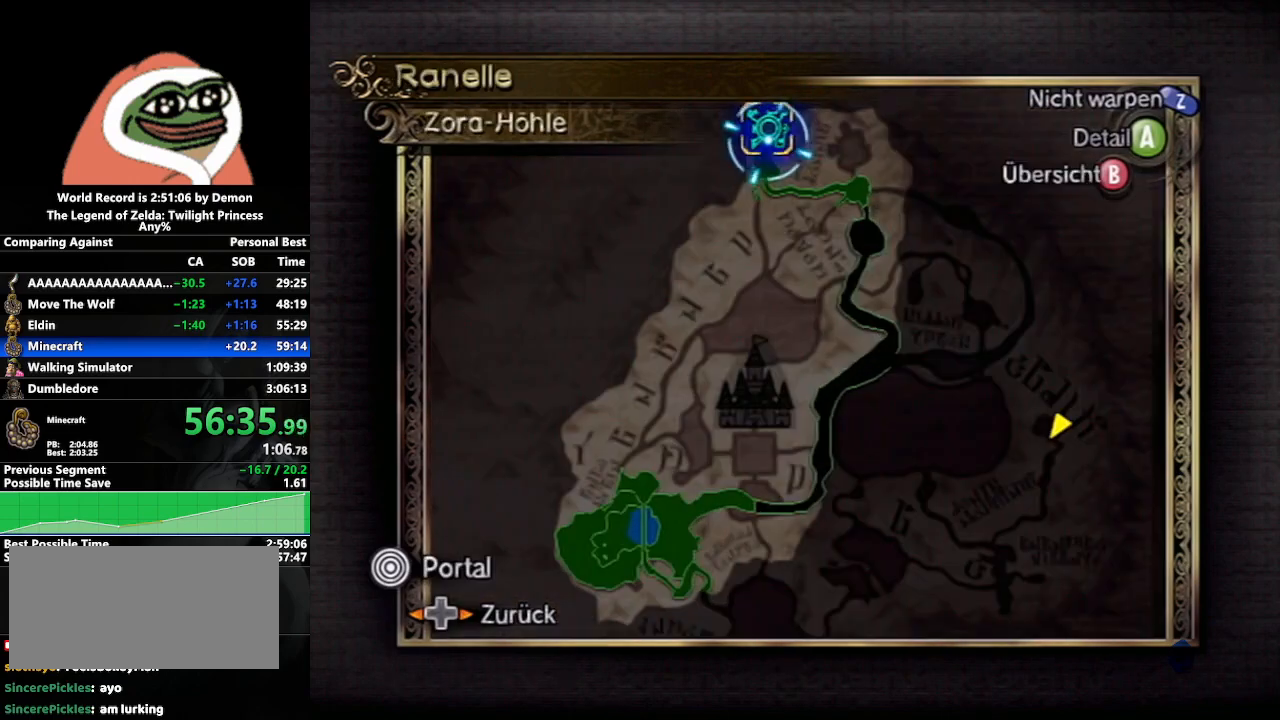
{"buttons": [], "left_stick": "center", "right_stick": "center", "events": [[50, "A", "up"], [133, "A", "down"], [217, "A", "up"], [267, "A", "down"], [333, "A", "up"], [433, "A", "down"], [500, "A", "up"]]}
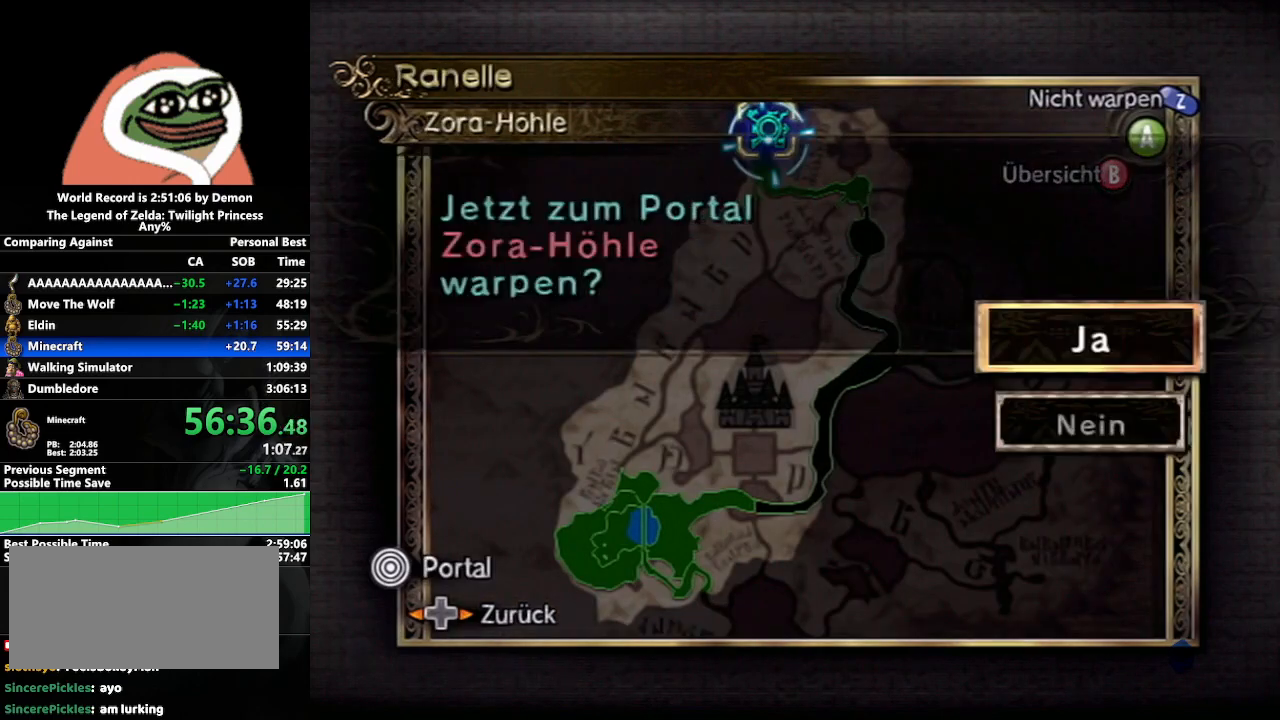
{"buttons": ["START"], "left_stick": "center", "right_stick": "center", "events": [[50, "A", "down"], [150, "A", "up"], [167, "START", "down"], [250, "START", "up"], [317, "START", "down"], [417, "START", "up"], [467, "START", "down"]]}
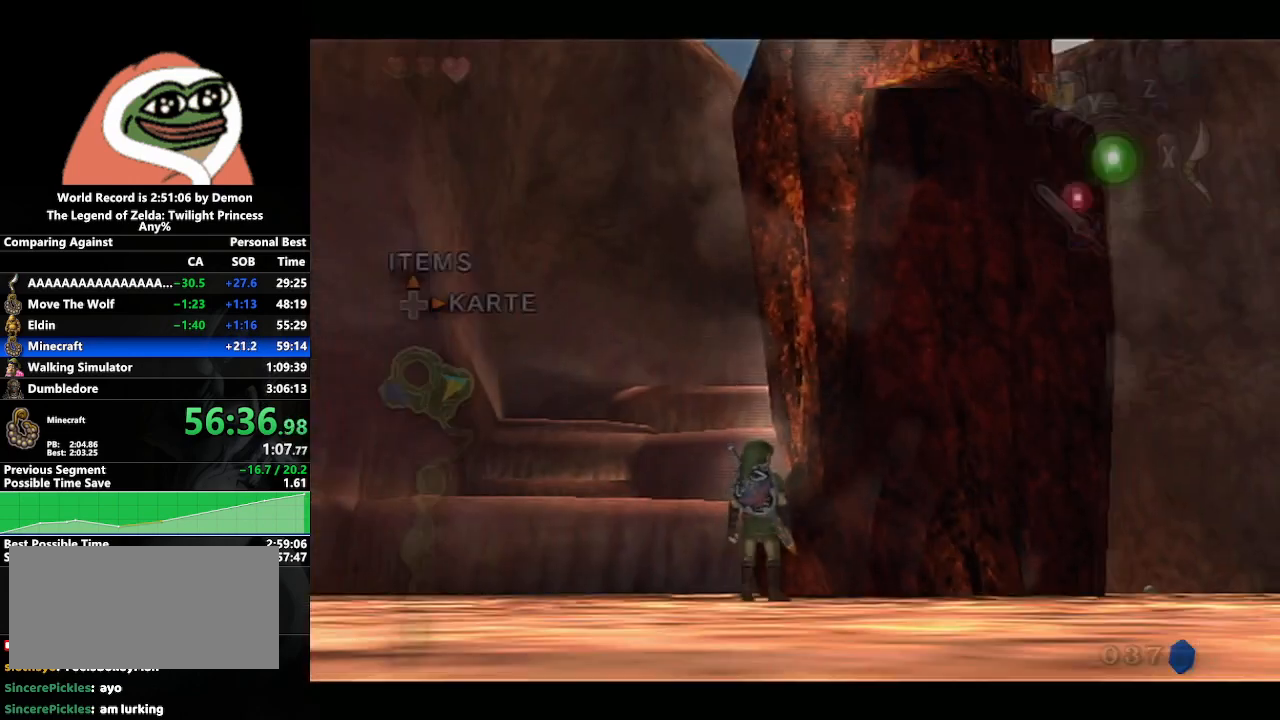
{"buttons": [], "left_stick": "center", "right_stick": "center", "events": [[50, "START", "up"], [100, "START", "down"], [200, "START", "up"], [233, "START", "down"], [317, "START", "up"], [383, "START", "down"], [467, "START", "up"]]}
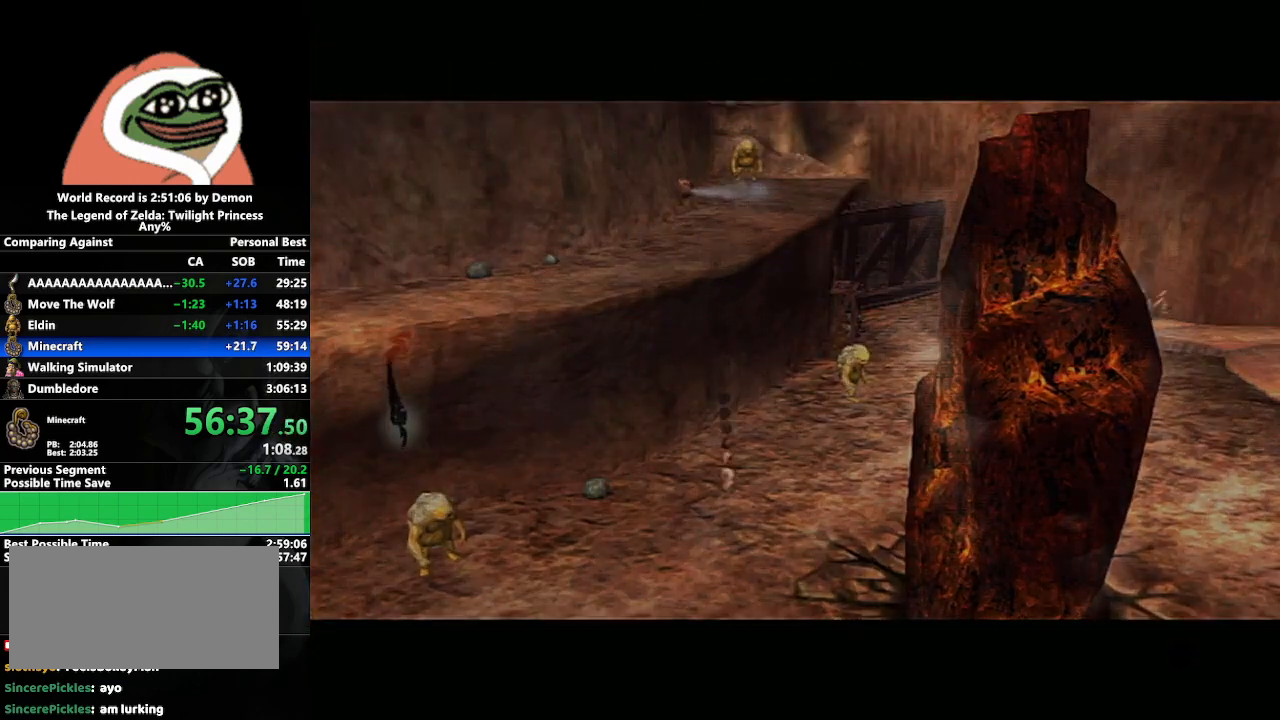
{"buttons": [], "left_stick": "center", "right_stick": "center", "events": [[17, "START", "down"], [117, "START", "up"], [183, "START", "down"], [267, "START", "up"]]}
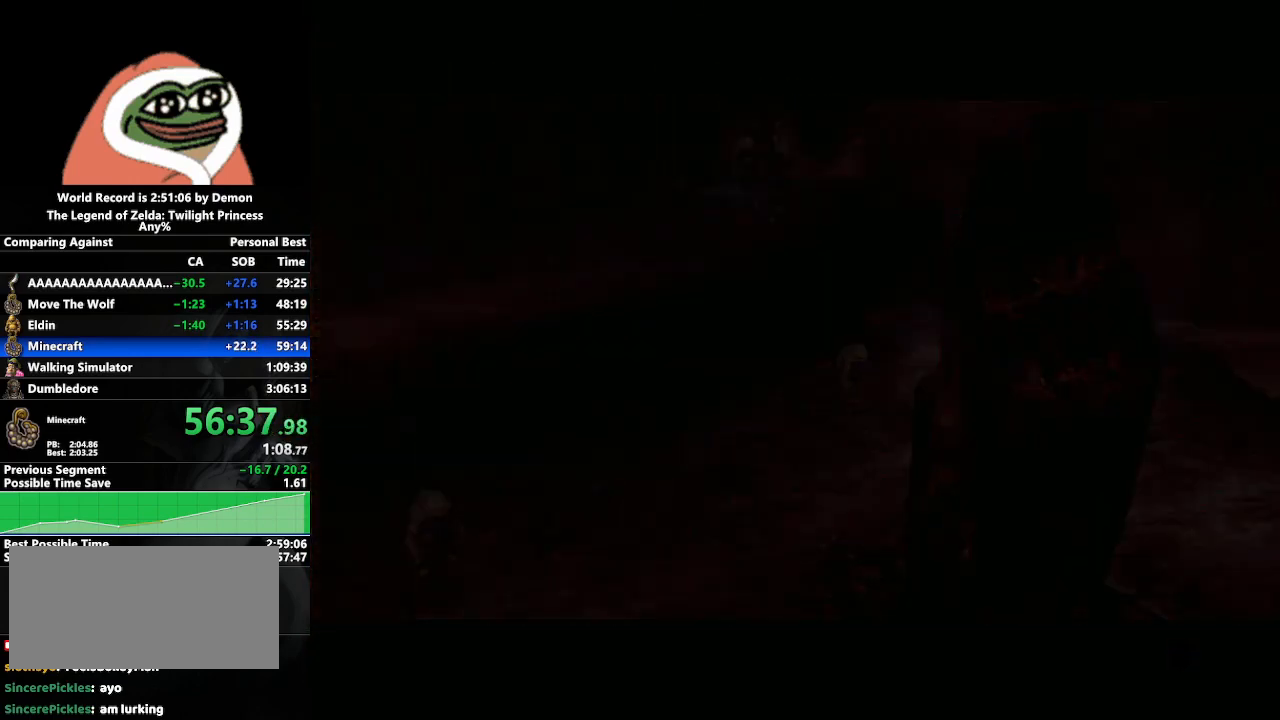
{"buttons": [], "left_stick": "down-right", "right_stick": "center", "events": [[250, "left_stick", "down-left"], [383, "left_stick", "down-right"]]}
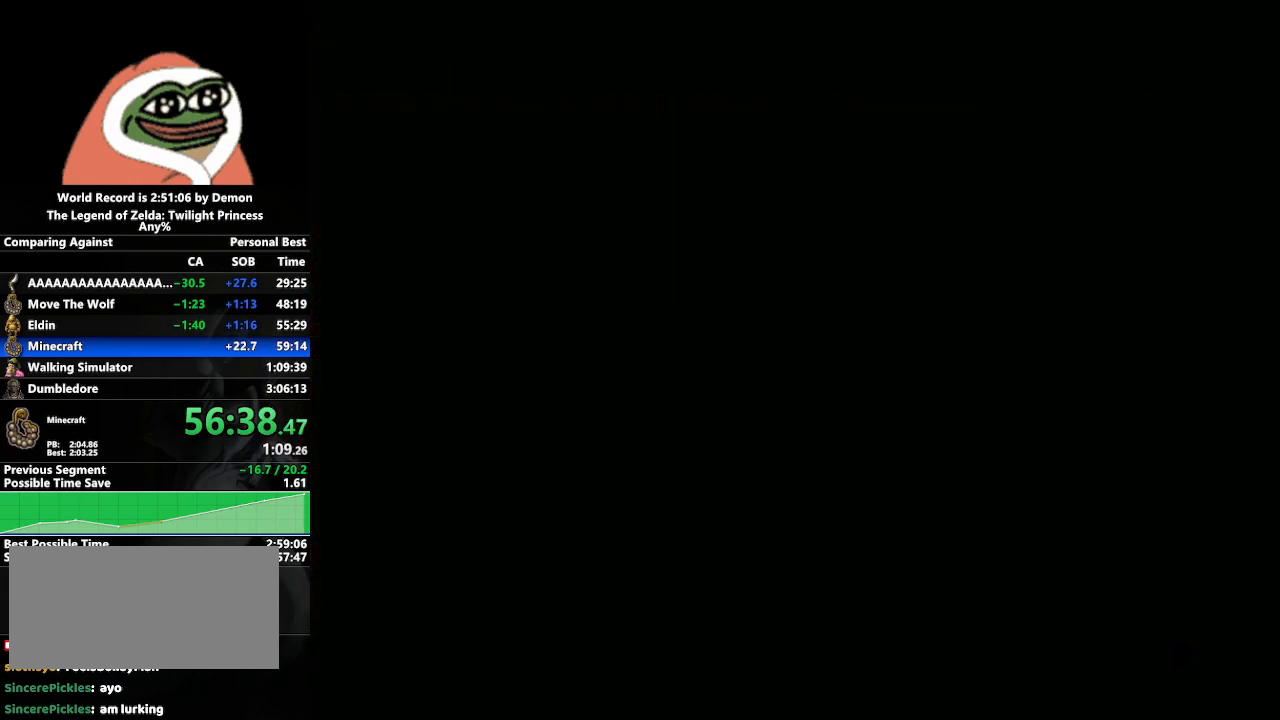
{"buttons": [], "left_stick": "down-left", "right_stick": "center", "events": [[100, "left_stick", "center"], [267, "right_stick", "up-left"], [283, "left_stick", "left"], [417, "left_stick", "down-left"], [433, "right_stick", "center"]]}
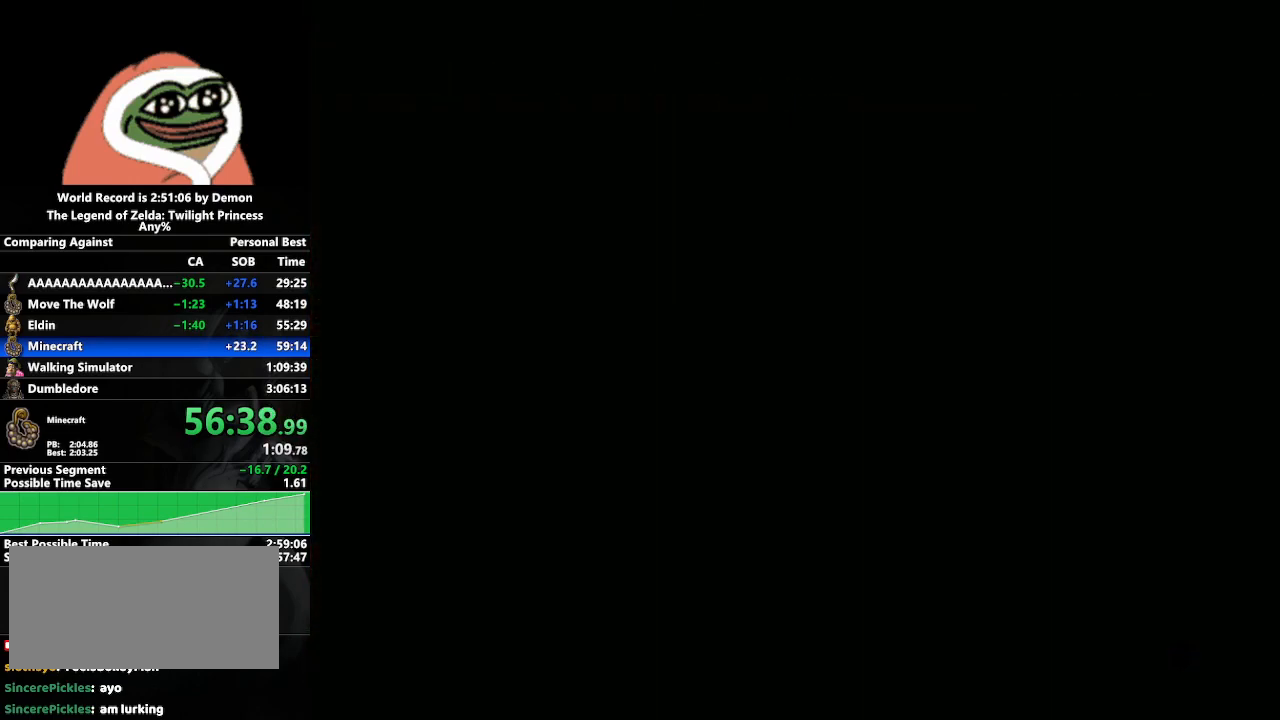
{"buttons": [], "left_stick": "center", "right_stick": "center", "events": [[117, "left_stick", "center"], [383, "START", "down"], [467, "START", "up"]]}
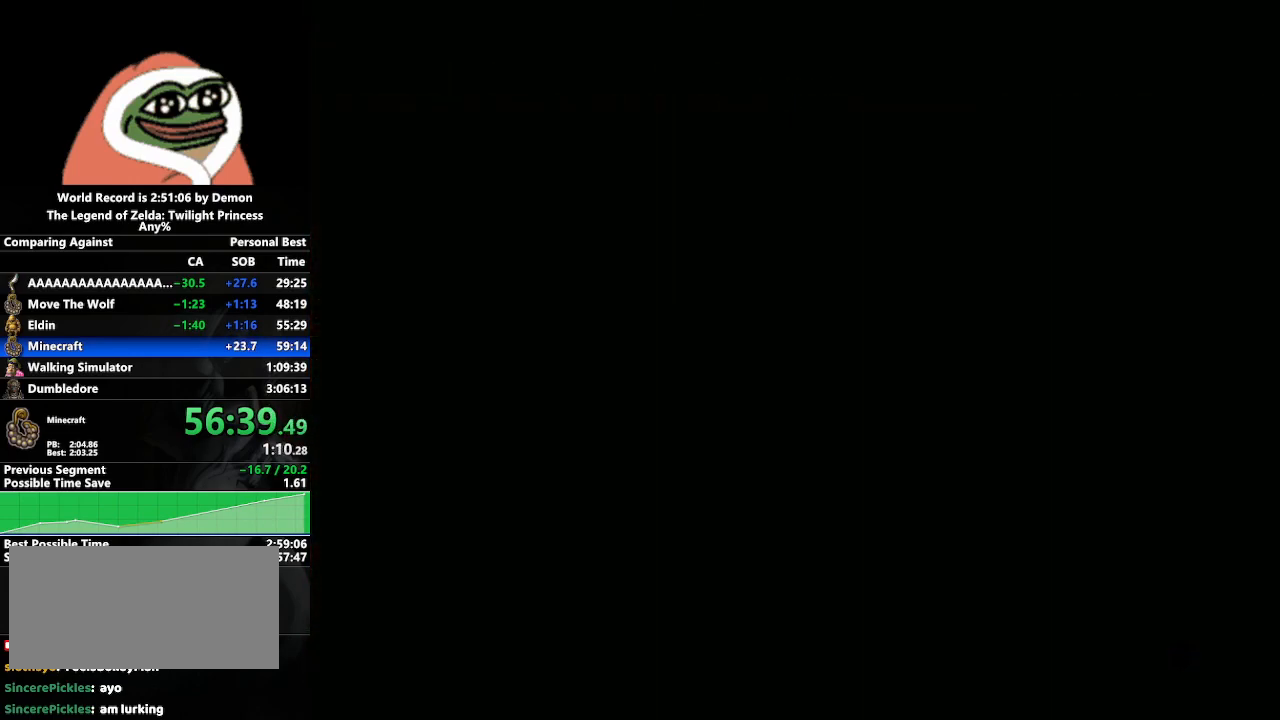
{"buttons": ["START"], "left_stick": "center", "right_stick": "center", "events": [[33, "START", "down"], [133, "START", "up"], [183, "START", "down"], [250, "START", "up"], [333, "START", "down"], [417, "START", "up"], [500, "START", "down"]]}
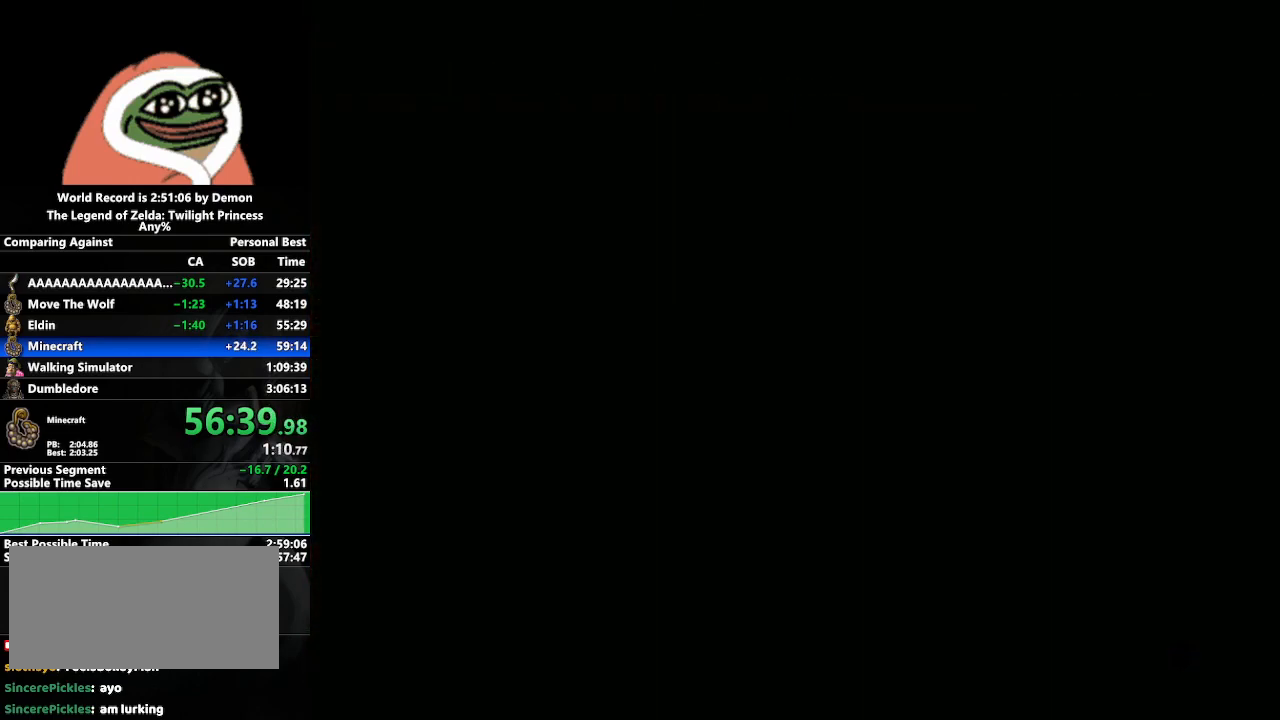
{"buttons": ["START"], "left_stick": "center", "right_stick": "center", "events": [[83, "START", "up"], [200, "START", "down"], [250, "START", "up"], [333, "START", "down"], [433, "START", "up"], [500, "START", "down"]]}
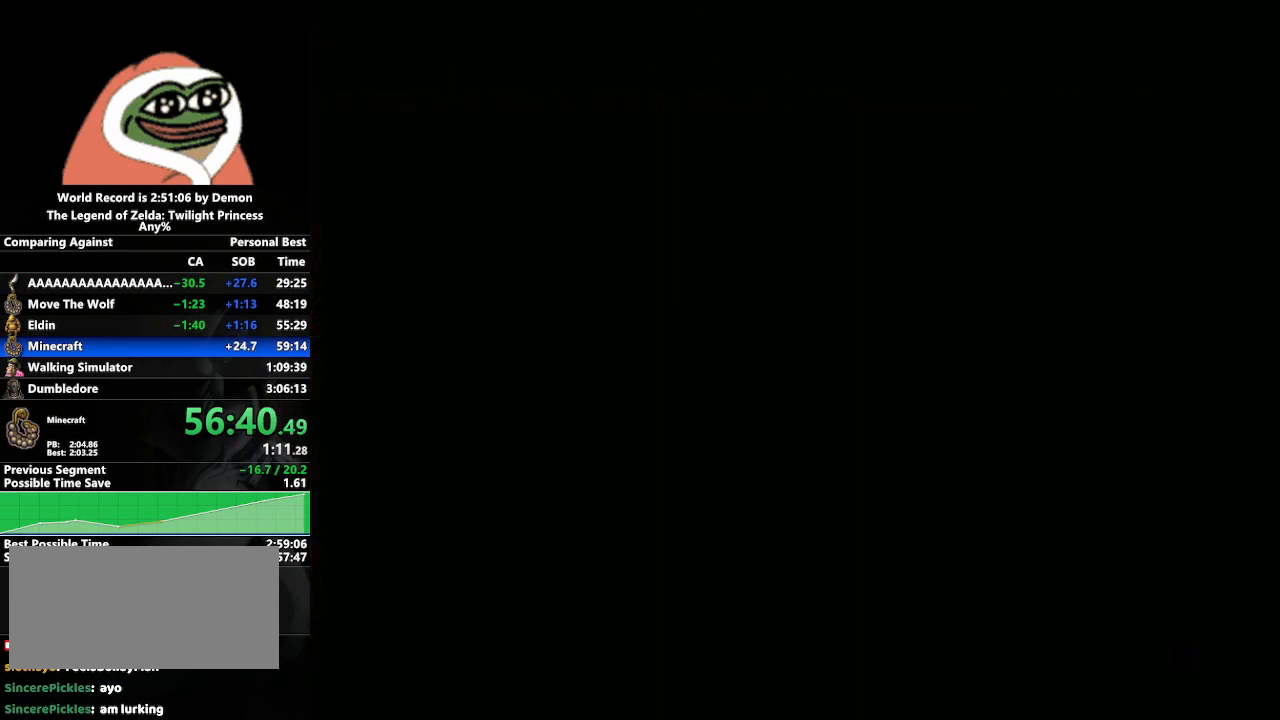
{"buttons": ["START"], "left_stick": "center", "right_stick": "center", "events": [[83, "START", "up"], [200, "START", "down"], [217, "START", "up"], [333, "START", "down"], [383, "START", "up"], [467, "START", "down"]]}
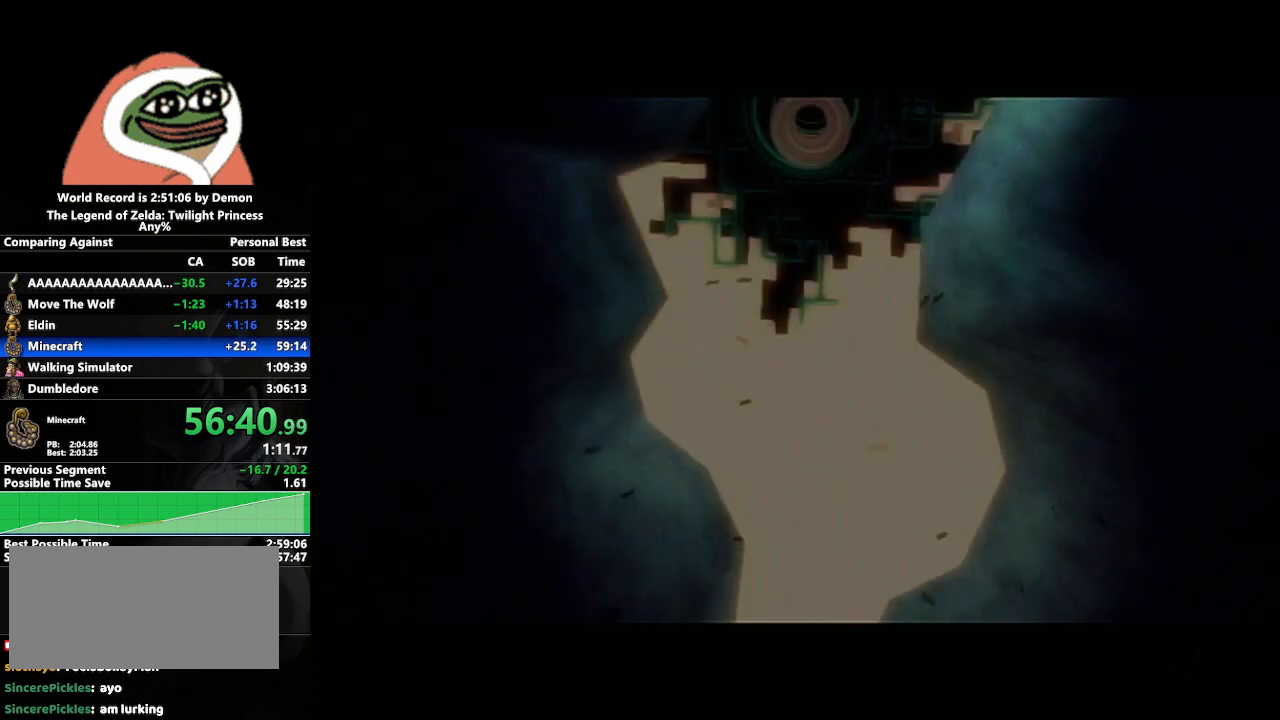
{"buttons": ["L1"], "left_stick": "right", "right_stick": "center", "events": [[17, "START", "up"], [100, "START", "down"], [150, "START", "up"], [217, "START", "down"], [300, "START", "up"], [333, "left_stick", "right"], [383, "L1", "down"]]}
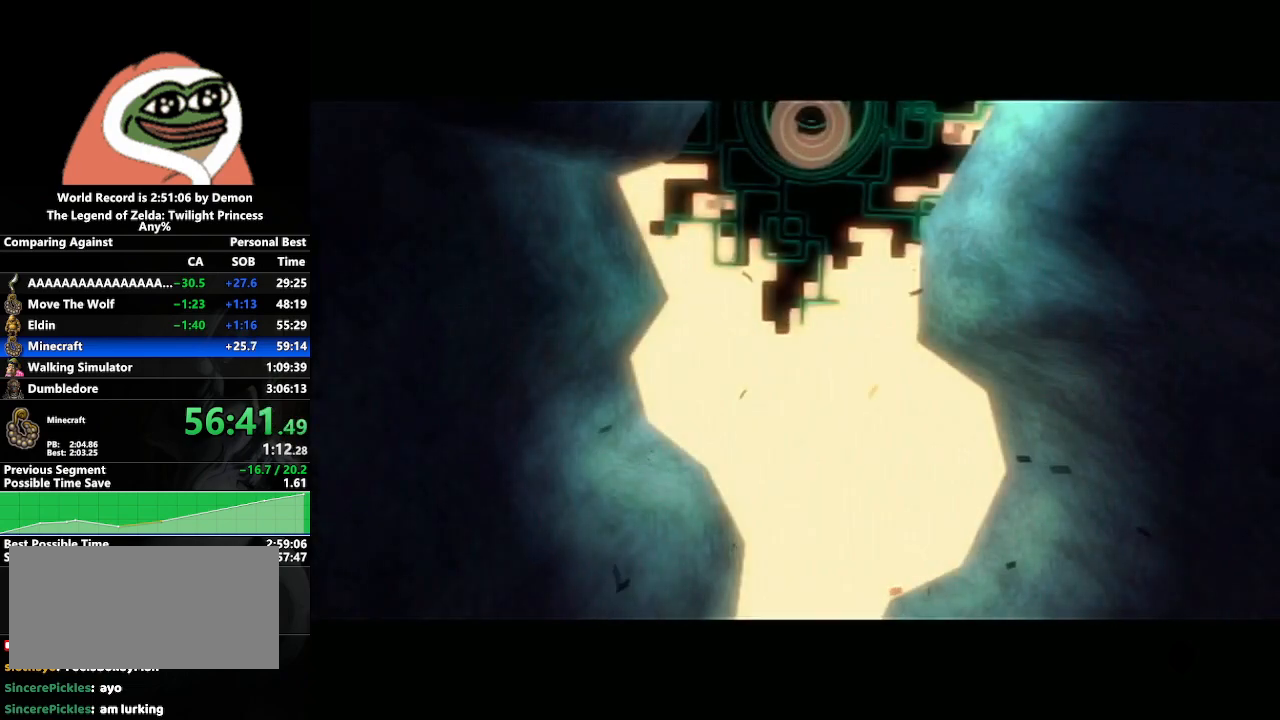
{"buttons": ["L1"], "left_stick": "right", "right_stick": "center", "events": [[333, "A", "down"], [350, "A", "up"], [467, "A", "down"], [483, "A", "up"]]}
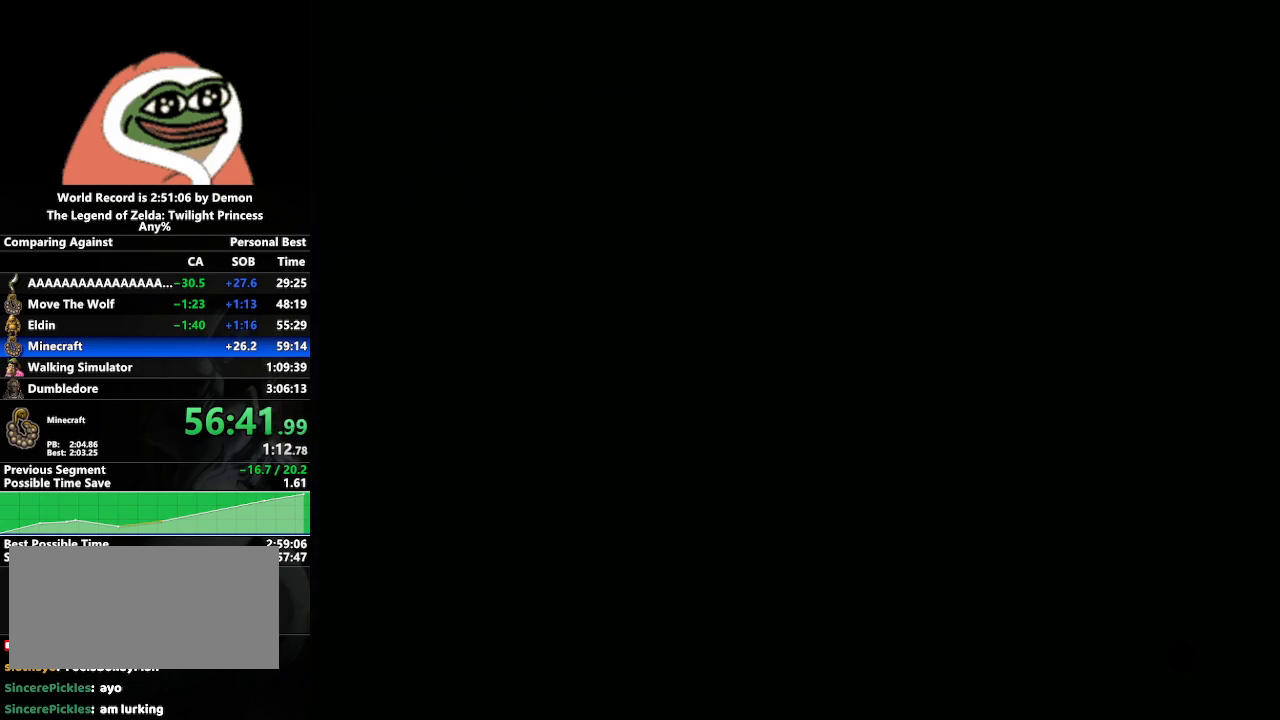
{"buttons": ["A", "L1"], "left_stick": "right", "right_stick": "center", "events": [[50, "A", "down"], [83, "A", "up"], [117, "A", "down"], [150, "A", "up"], [200, "A", "down"], [217, "A", "up"], [250, "A", "down"], [283, "A", "up"], [350, "A", "down"], [383, "A", "up"], [433, "A", "down"], [450, "A", "up"], [500, "A", "down"]]}
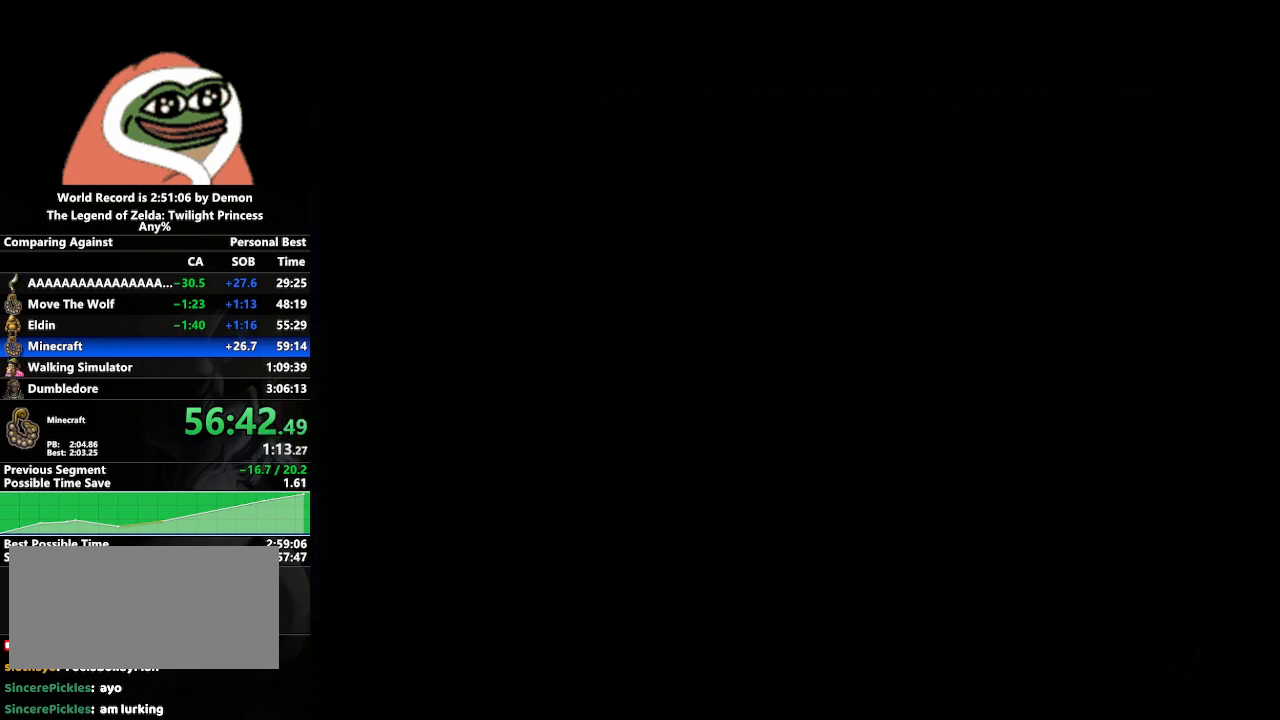
{"buttons": ["L1"], "left_stick": "right", "right_stick": "center", "events": [[33, "A", "up"], [100, "A", "down"], [117, "A", "up"], [167, "A", "down"], [183, "A", "up"], [217, "A", "down"], [250, "A", "up"], [317, "A", "down"], [333, "A", "up"], [383, "A", "down"], [417, "A", "up"], [433, "A", "down"], [467, "A", "up"]]}
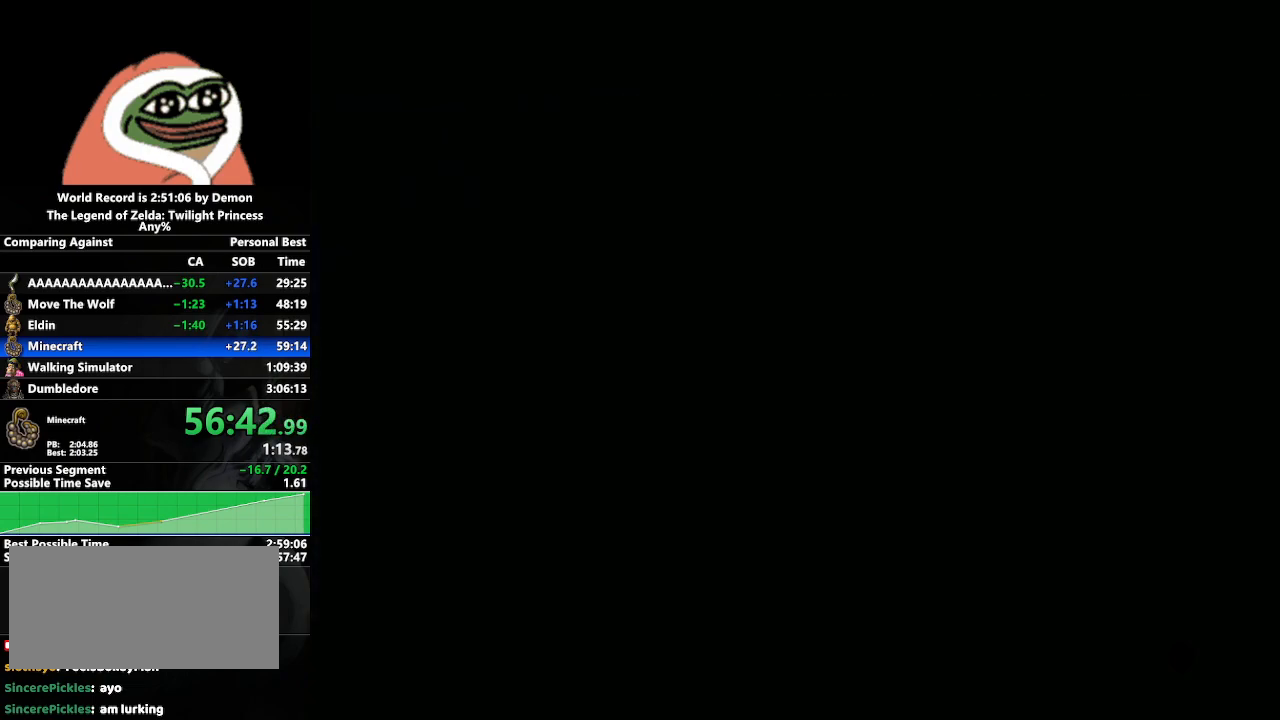
{"buttons": ["A", "L1"], "left_stick": "right", "right_stick": "center", "events": [[17, "A", "down"], [50, "A", "up"], [117, "A", "down"], [133, "A", "up"], [183, "A", "down"], [200, "A", "up"], [250, "A", "down"], [300, "A", "up"], [350, "A", "down"], [367, "A", "up"], [417, "A", "down"], [450, "A", "up"], [467, "A", "down"]]}
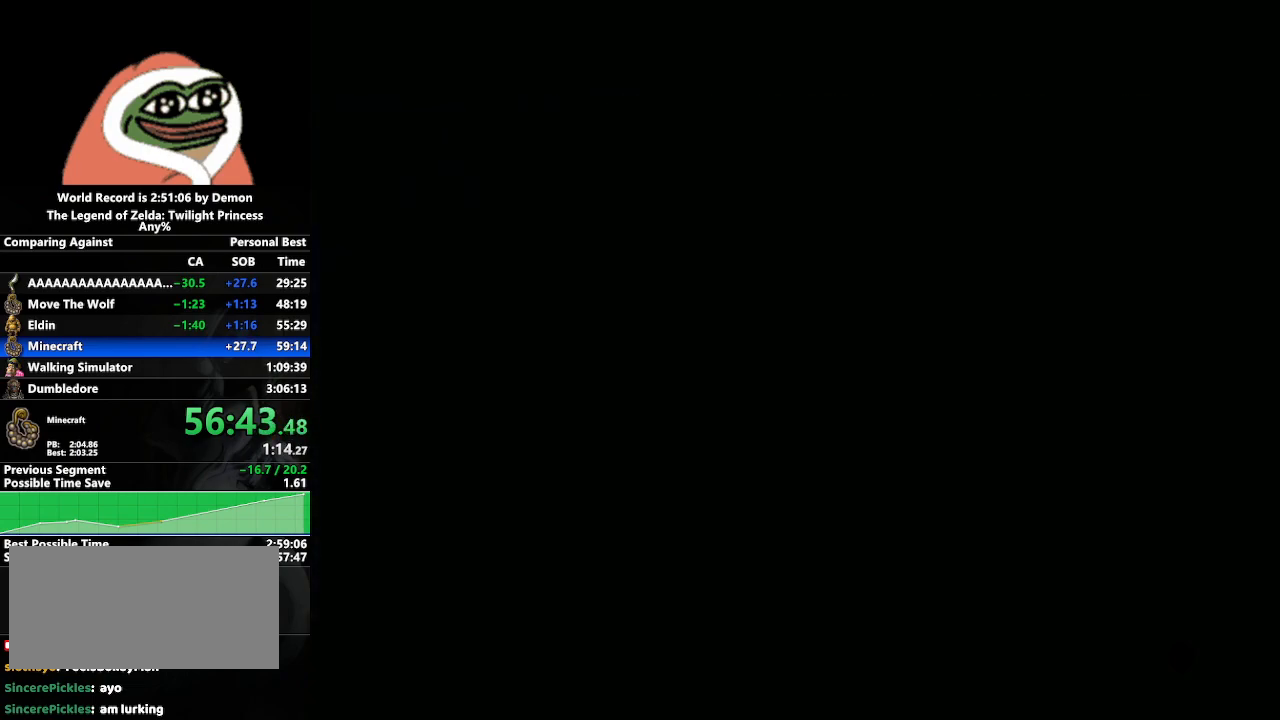
{"buttons": ["L1"], "left_stick": "right", "right_stick": "center", "events": [[17, "A", "up"], [67, "A", "down"], [100, "A", "up"], [150, "A", "down"], [183, "A", "up"], [217, "A", "down"], [250, "A", "up"], [283, "A", "down"], [300, "A", "up"], [367, "A", "down"], [400, "A", "up"], [433, "A", "down"], [467, "A", "up"]]}
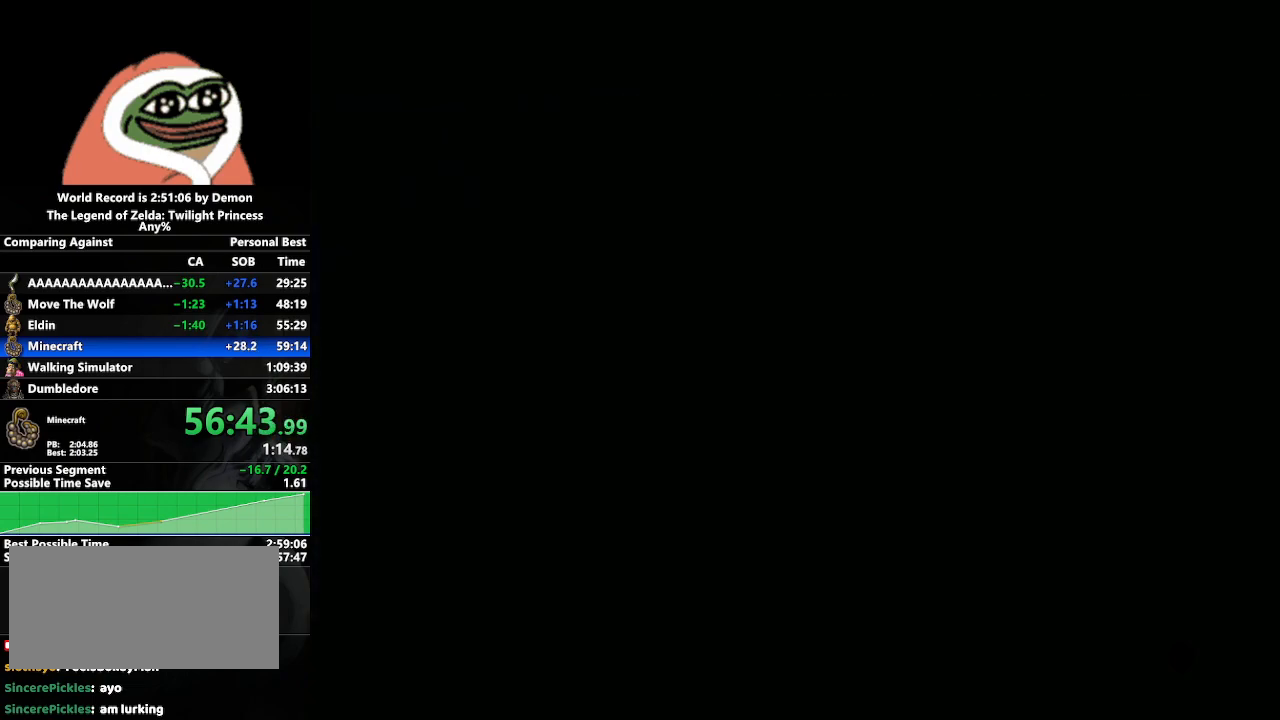
{"buttons": ["L1"], "left_stick": "right", "right_stick": "center", "events": [[17, "A", "down"], [50, "A", "up"], [83, "A", "down"], [133, "A", "up"], [167, "A", "down"], [200, "A", "up"], [250, "A", "down"], [283, "A", "up"], [317, "A", "down"], [350, "A", "up"], [400, "A", "down"], [433, "A", "up"], [483, "A", "down"], [500, "A", "up"]]}
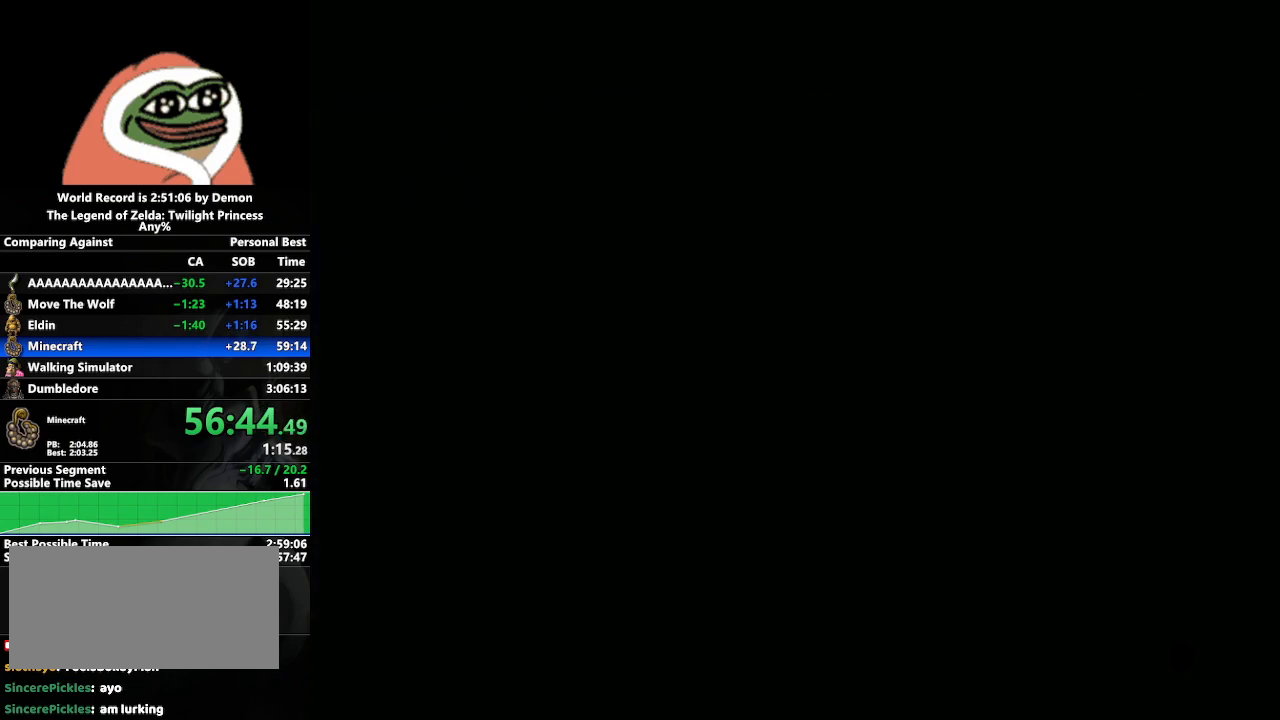
{"buttons": ["A", "L1"], "left_stick": "right", "right_stick": "center", "events": [[50, "A", "down"], [83, "A", "up"], [117, "A", "down"], [150, "A", "up"], [183, "A", "down"], [217, "A", "up"], [267, "A", "down"], [300, "A", "up"], [350, "A", "down"], [383, "A", "up"], [417, "A", "down"], [467, "A", "up"], [500, "A", "down"]]}
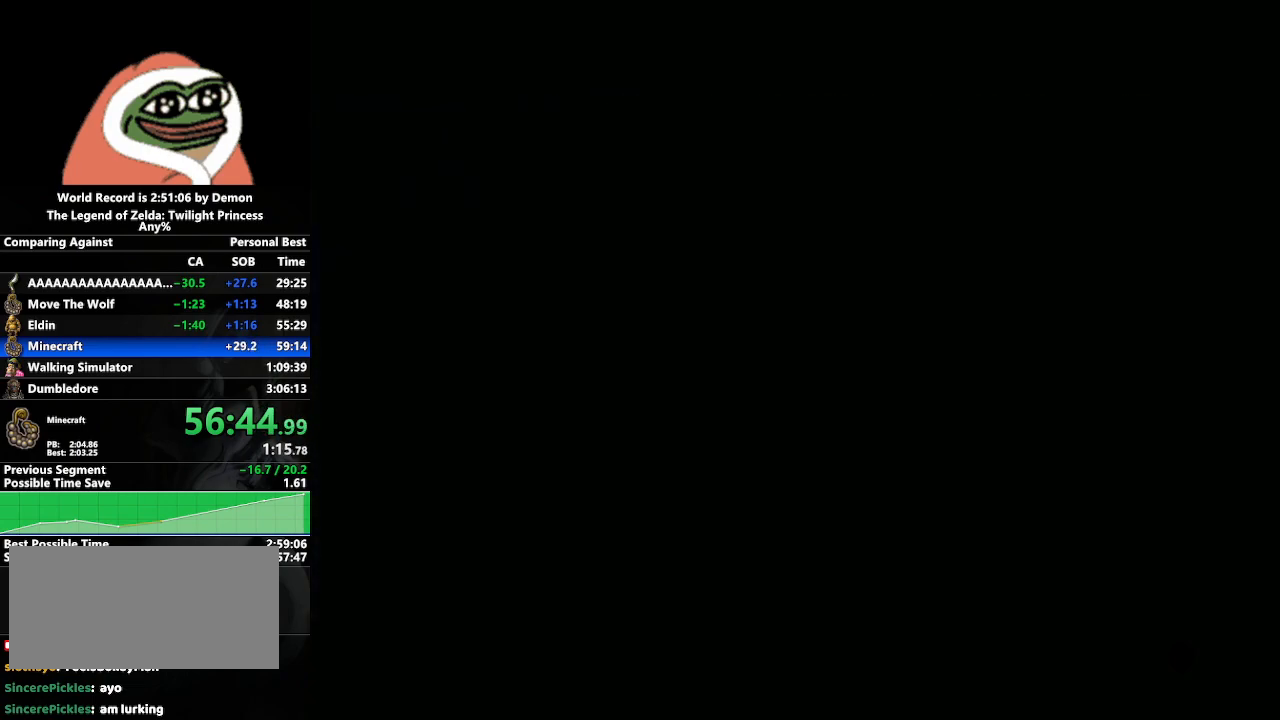
{"buttons": ["L1"], "left_stick": "down-right", "right_stick": "center", "events": [[33, "A", "up"], [67, "A", "down"], [117, "A", "up"], [133, "A", "down"], [183, "A", "up"], [200, "A", "down"], [250, "A", "up"], [283, "A", "down"], [333, "A", "up"], [367, "A", "down"], [400, "A", "up"], [417, "A", "down"], [500, "A", "up"], [500, "left_stick", "down-right"]]}
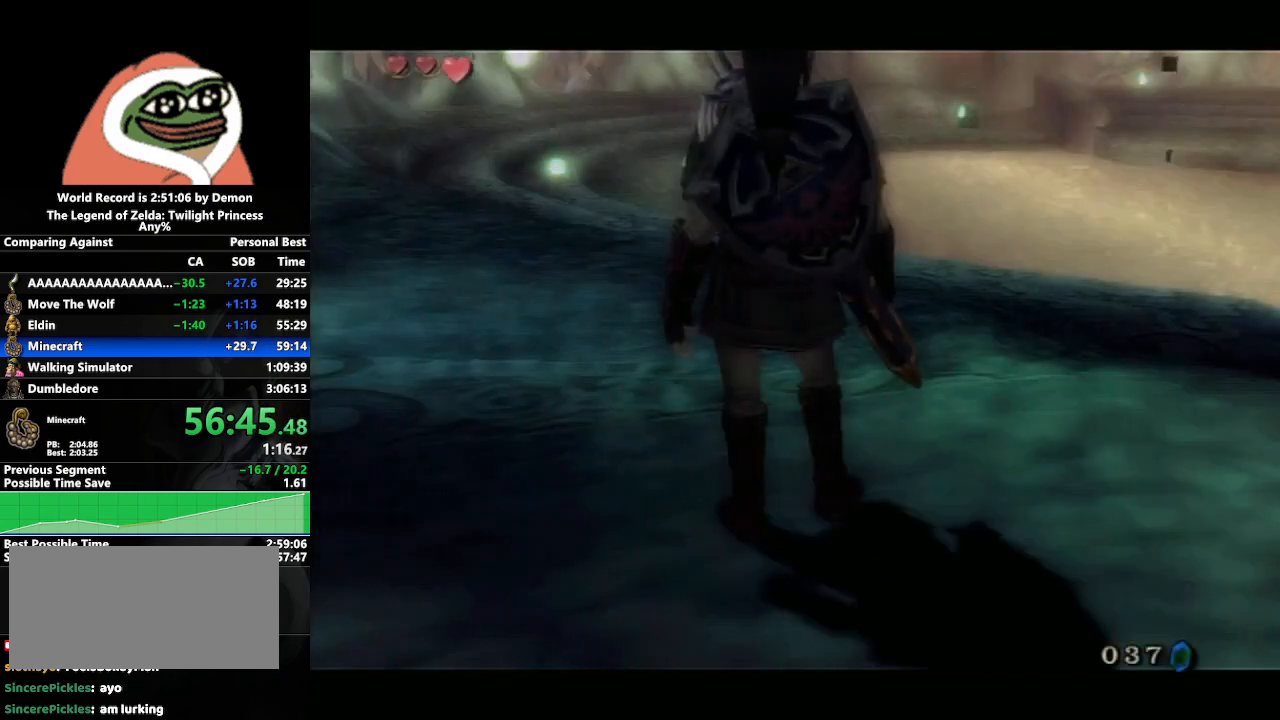
{"buttons": [], "left_stick": "center", "right_stick": "center", "events": [[100, "L1", "up"], [150, "left_stick", "right"], [283, "left_stick", "center"], [417, "A", "down"], [450, "A", "up"]]}
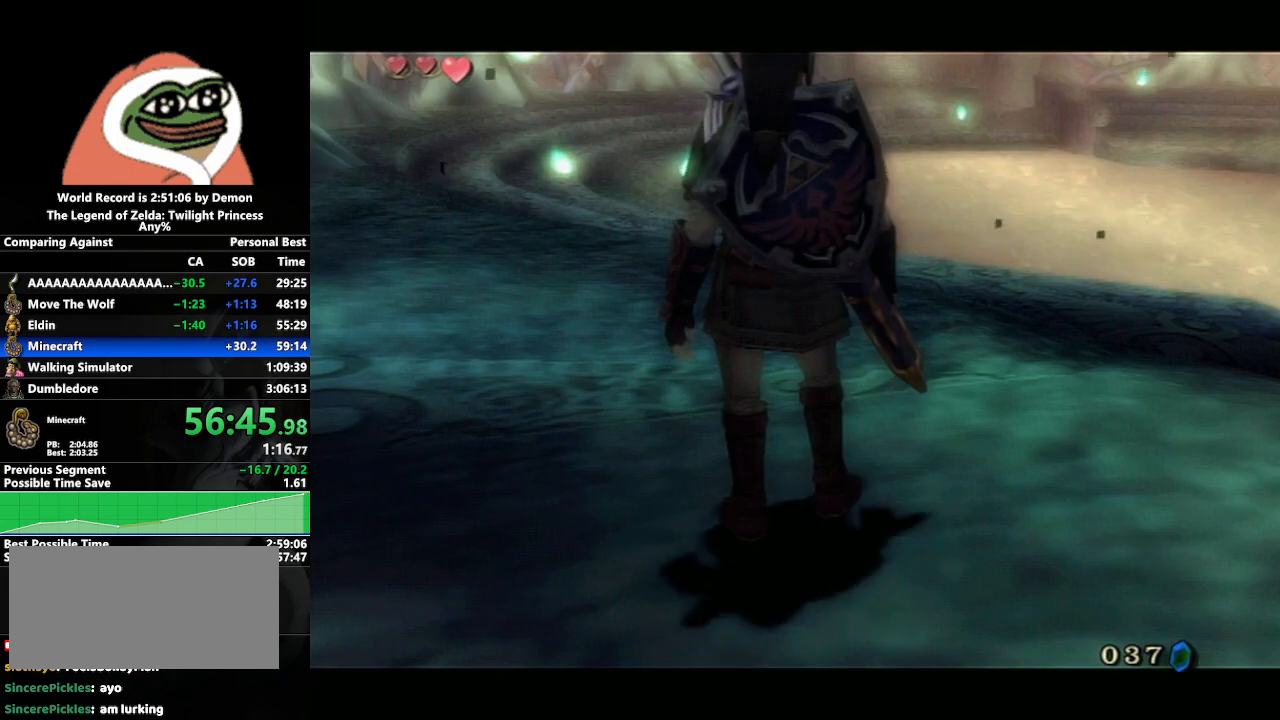
{"buttons": ["A"], "left_stick": "center", "right_stick": "center", "events": [[150, "B", "down"], [200, "A", "down"], [200, "B", "up"], [267, "A", "up"], [283, "B", "down"], [350, "A", "down"], [350, "B", "up"], [433, "A", "up"], [433, "B", "down"], [467, "B", "up"], [500, "A", "down"]]}
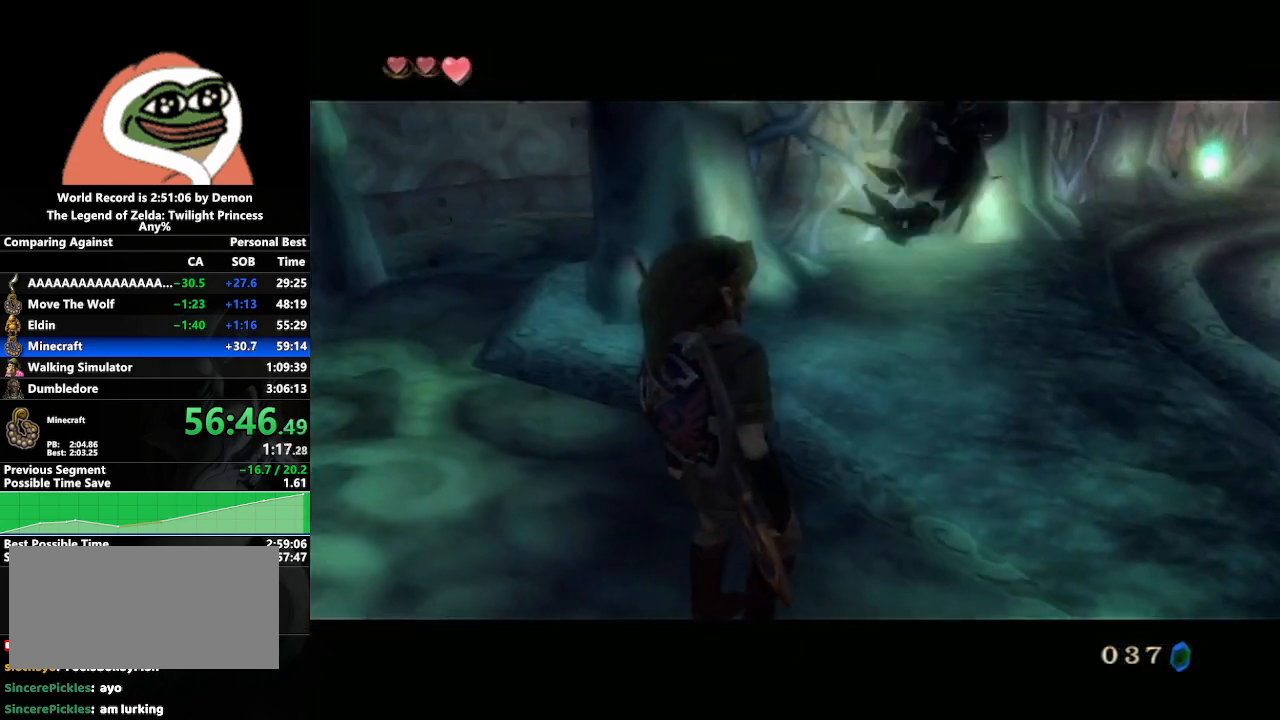
{"buttons": [], "left_stick": "center", "right_stick": "center", "events": [[33, "B", "down"], [67, "A", "up"], [83, "B", "up"], [133, "A", "down"], [167, "B", "down"], [183, "A", "up"], [217, "B", "up"], [250, "A", "down"], [300, "B", "down"], [317, "A", "up"], [367, "A", "down"], [367, "B", "up"], [433, "A", "up"], [433, "B", "down"], [500, "B", "up"]]}
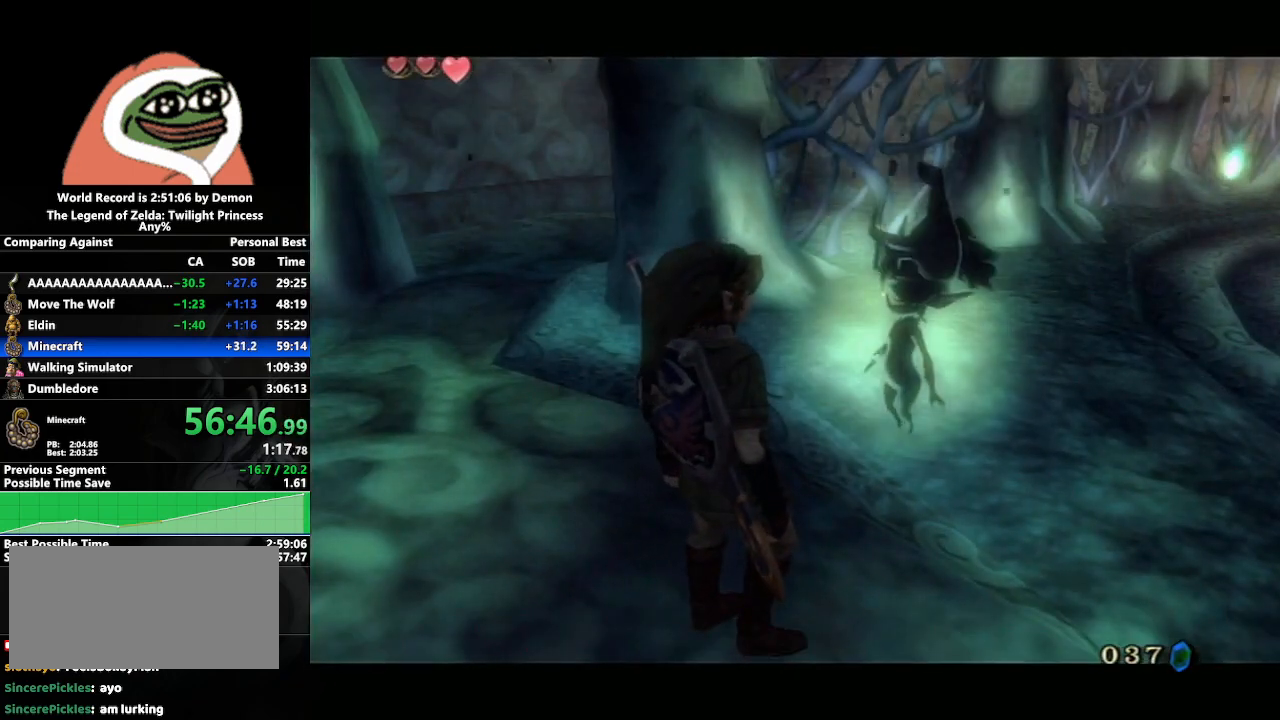
{"buttons": ["B"], "left_stick": "center", "right_stick": "center", "events": [[17, "A", "down"], [67, "B", "down"], [83, "A", "up"], [133, "B", "up"], [150, "A", "down"], [217, "A", "up"], [217, "B", "down"], [267, "B", "up"], [300, "A", "down"], [333, "B", "down"], [350, "A", "up"], [383, "B", "up"], [417, "A", "down"], [483, "A", "up"], [483, "B", "down"]]}
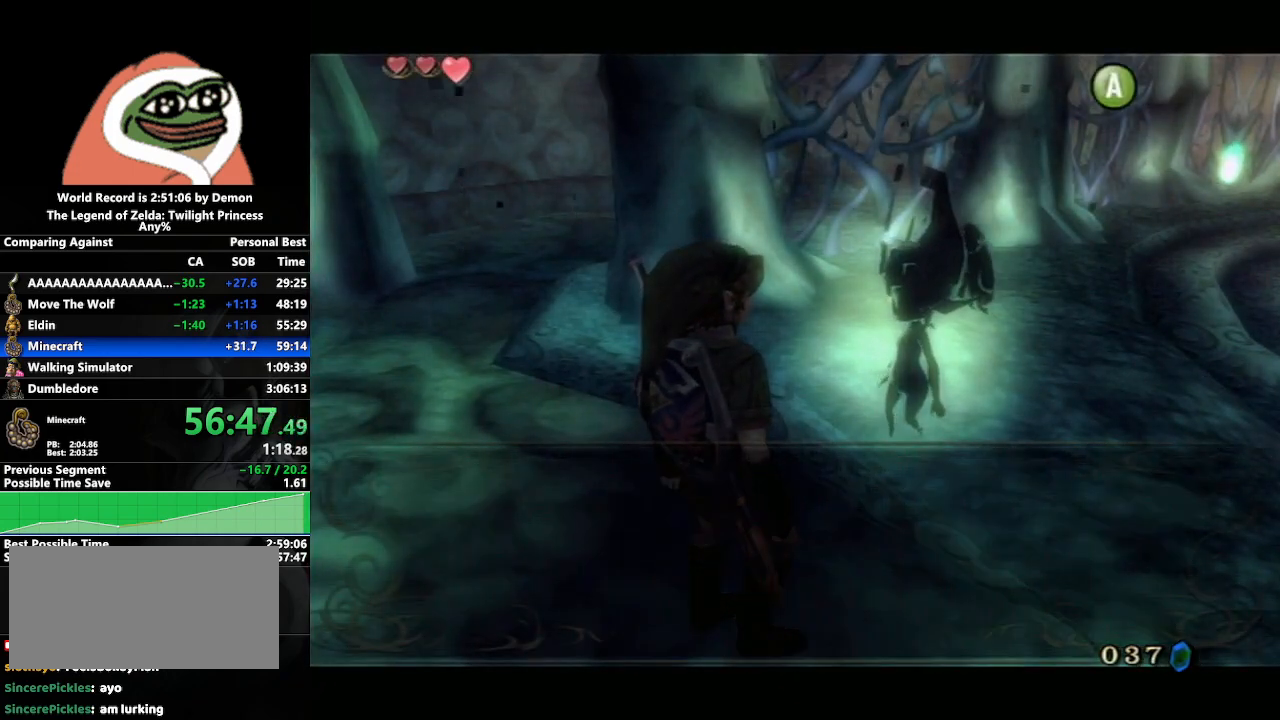
{"buttons": ["A", "B"], "left_stick": "center", "right_stick": "center", "events": [[33, "B", "up"], [50, "A", "down"], [100, "B", "down"], [133, "A", "up"], [167, "B", "up"], [200, "A", "down"], [250, "A", "up"], [250, "B", "down"], [300, "B", "up"], [317, "A", "down"], [367, "B", "down"], [383, "A", "up"], [433, "B", "up"], [467, "A", "down"], [483, "B", "down"]]}
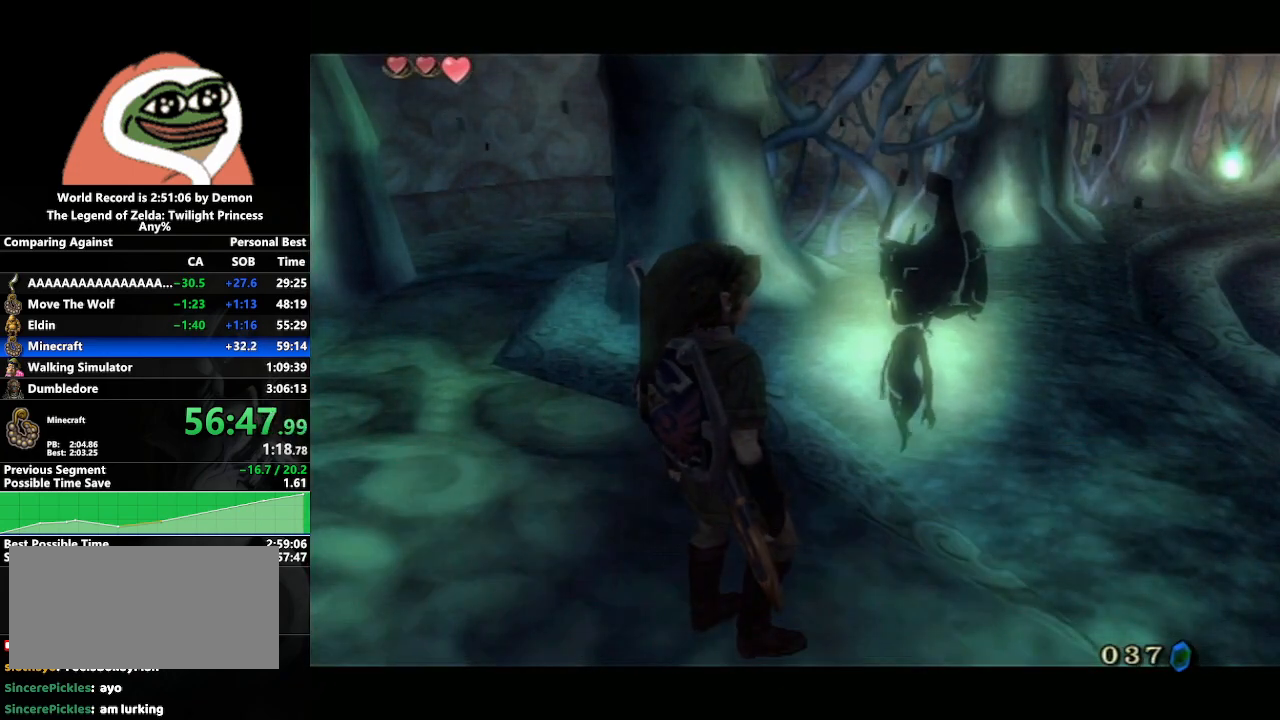
{"buttons": ["A"], "left_stick": "center", "right_stick": "center", "events": [[33, "A", "up"], [33, "B", "up"], [83, "A", "down"], [133, "B", "down"], [183, "A", "up"], [200, "A", "down"], [200, "B", "up"], [250, "B", "down"], [267, "A", "up"], [317, "B", "up"], [333, "A", "down"], [383, "B", "down"], [417, "A", "up"], [450, "B", "up"], [500, "A", "down"]]}
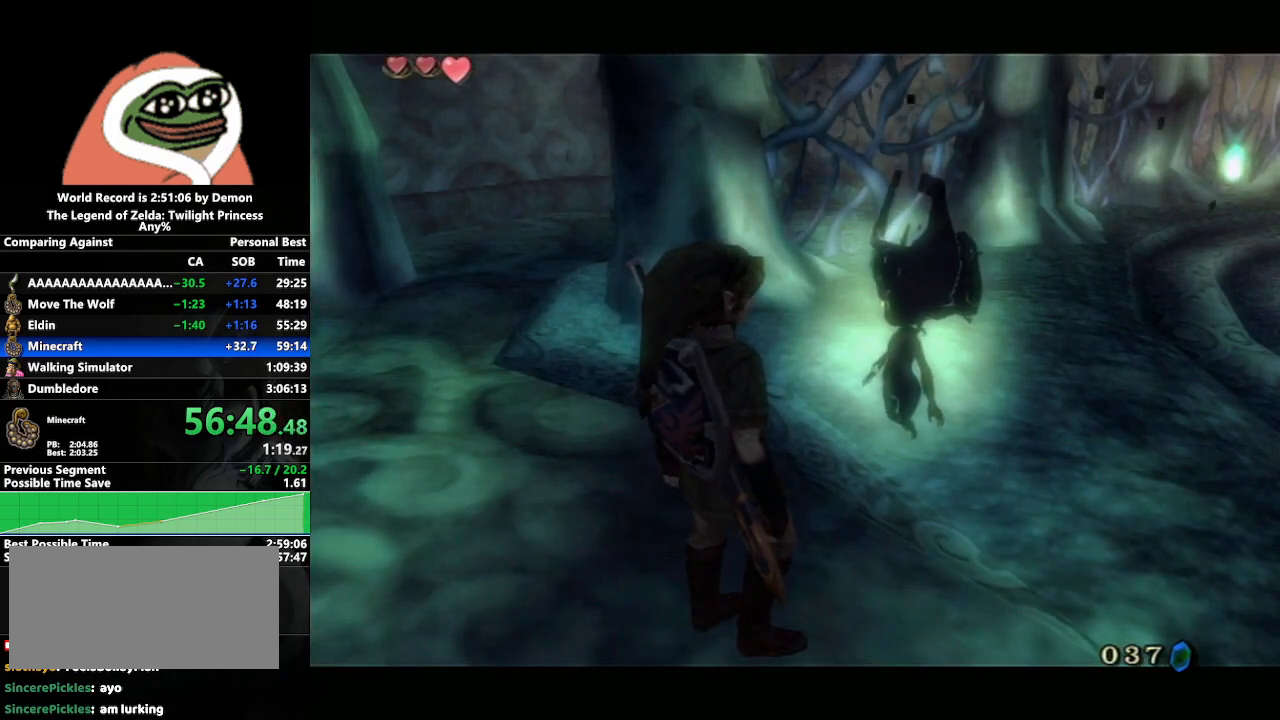
{"buttons": ["B"], "left_stick": "center", "right_stick": "center", "events": [[33, "A", "up"], [33, "B", "down"], [83, "B", "up"], [117, "A", "down"], [167, "A", "up"], [167, "B", "down"], [233, "B", "up"], [250, "A", "down"], [317, "A", "up"], [317, "B", "down"], [400, "A", "down"], [400, "B", "up"], [467, "A", "up"], [467, "B", "down"]]}
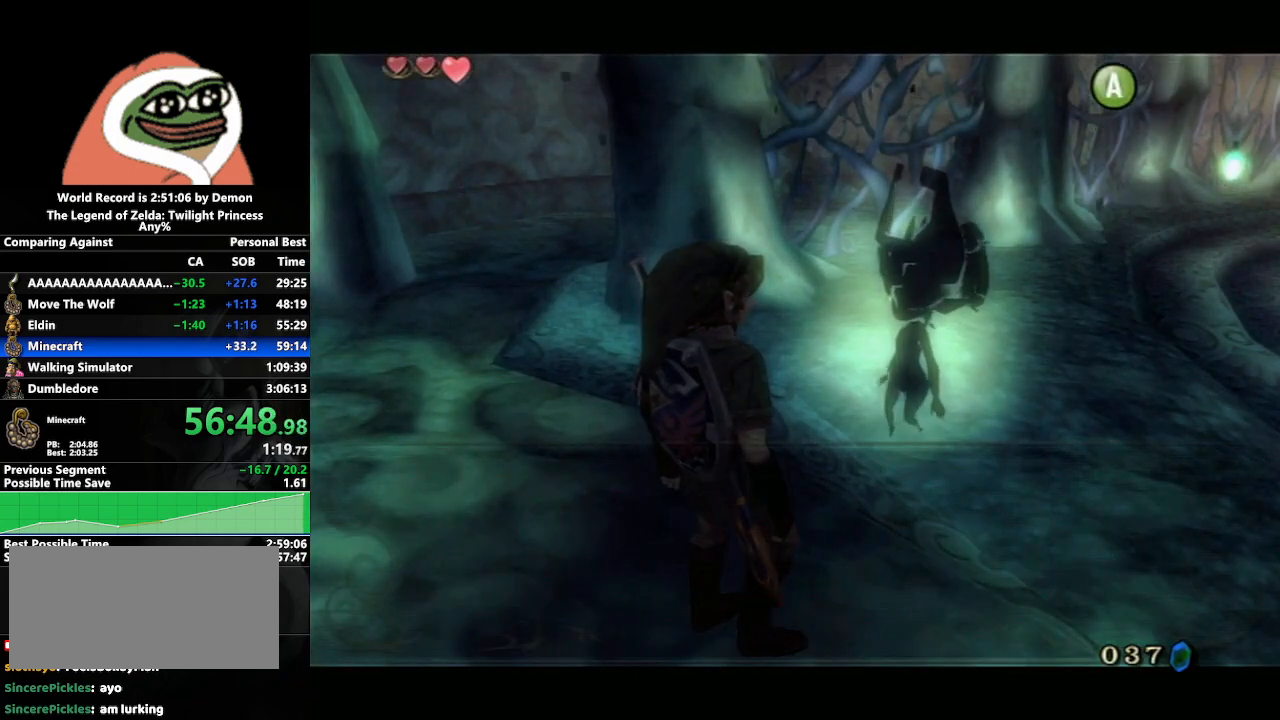
{"buttons": ["A"], "left_stick": "center", "right_stick": "center", "events": [[17, "B", "up"], [33, "A", "down"], [100, "A", "up"], [100, "B", "down"], [167, "B", "up"], [183, "A", "down"], [250, "A", "up"], [250, "B", "down"], [317, "A", "down"], [333, "B", "up"], [400, "B", "down"], [417, "A", "up"], [483, "A", "down"], [483, "B", "up"]]}
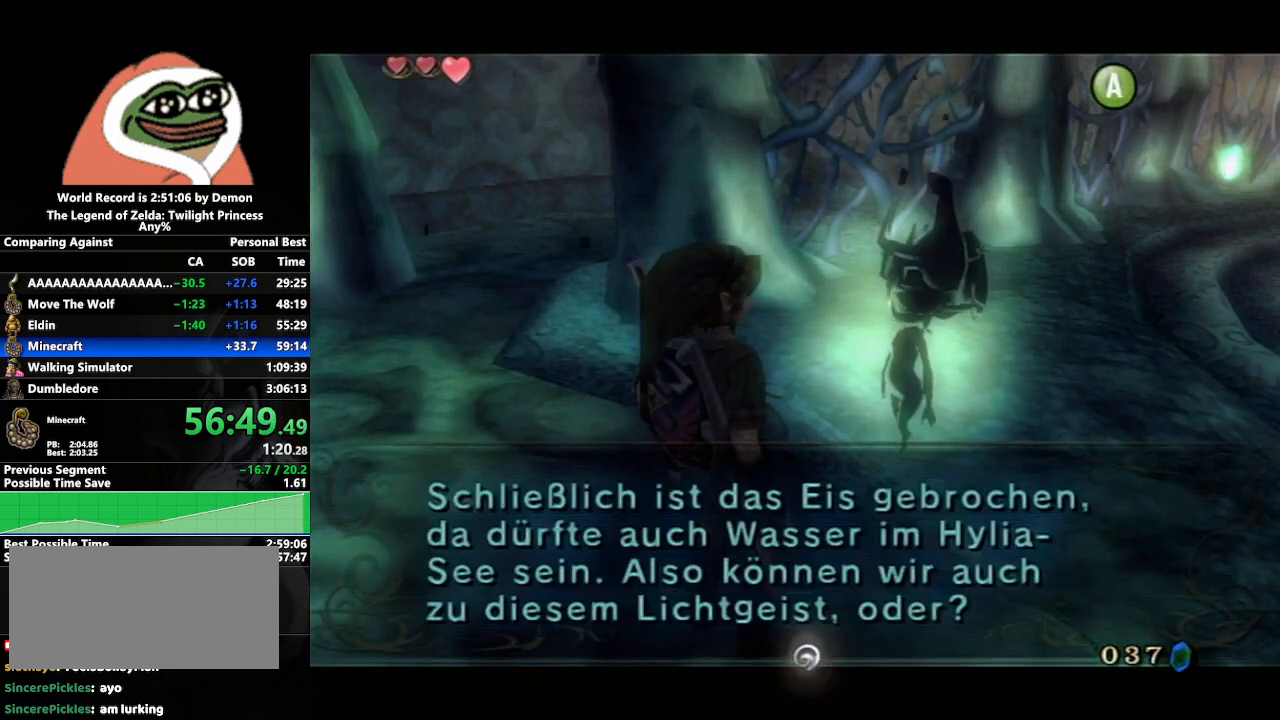
{"buttons": ["A"], "left_stick": "down-right", "right_stick": "center", "events": [[50, "A", "up"], [133, "A", "down"], [217, "A", "up"], [283, "A", "down"], [350, "A", "up"], [367, "left_stick", "down-right"], [450, "A", "down"]]}
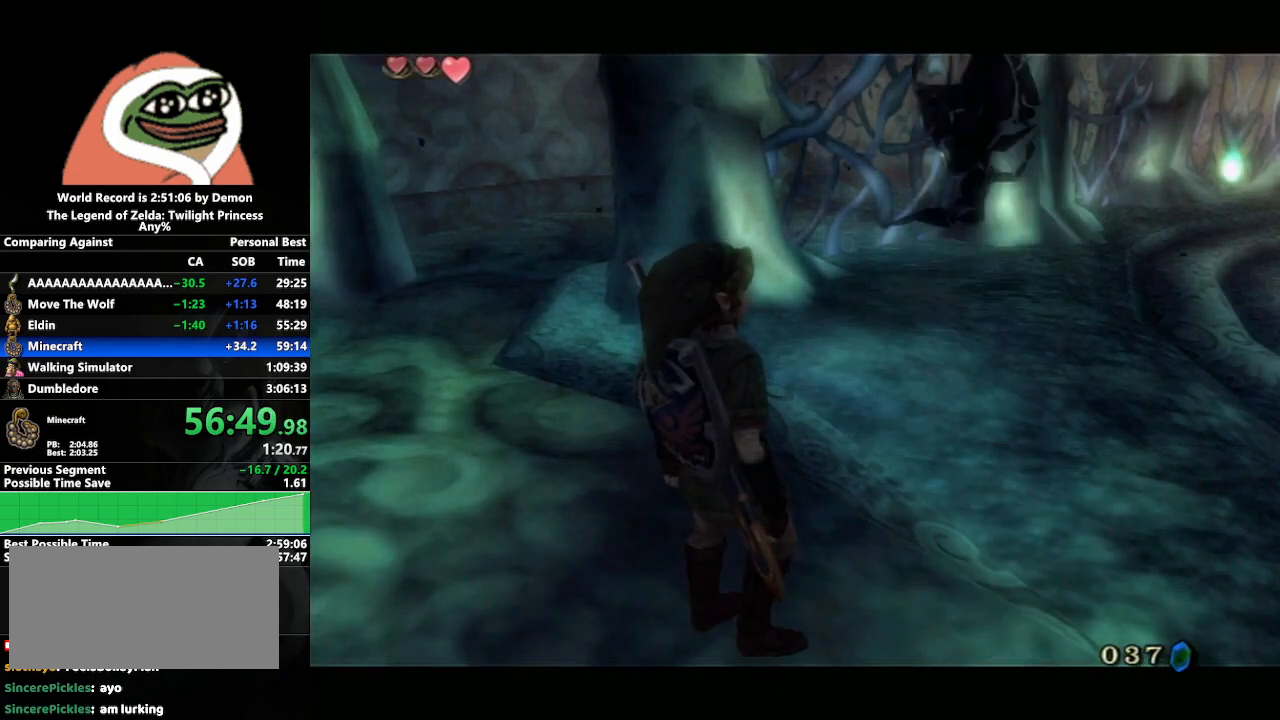
{"buttons": [], "left_stick": "down-right", "right_stick": "center", "events": [[17, "A", "up"], [83, "A", "down"], [183, "A", "up"], [233, "A", "down"], [317, "A", "up"], [417, "A", "down"], [500, "A", "up"]]}